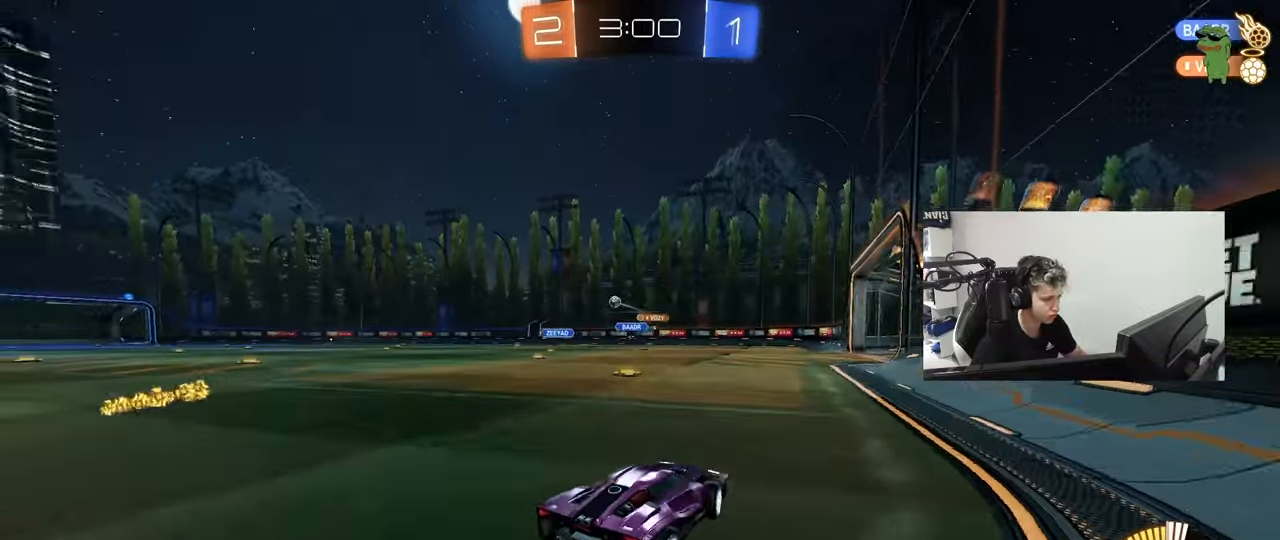
Gameplay with keyboard and mouse; each line is a JSON object with the keys and mouse buttons held at the frame after it. "events" lists presses ("down") and releases ("up") of "1", "2", "3", "4", "5", "a", "alt", "c", "caps_lock", "ctrl", "d", "e", "f", "g", "q", "r", "s", "shift", "space", "t", "tab", "v", "w", "x", "z", "mouse_left", "mouse_wheel" and "mouse_right" between this image and that frame as [ms after this image, input, new state], when the widget could be followed in between. "mouse_left", "mouse_wheel", "mouse_right" = the "left", "wheel", "right" buttons of the "mouse" list. No other keys are recorded. "wheel" means that the mouse wheel is clicked or scrolled. "mouse_move" is the direction in which the mouse moves at that frame (one of eight, or "still"), when it could be read.
{"keys": ["a", "s", "shift"], "mouse": ["left", "right"], "mouse_move": "still", "events": [[200, "a", "up"], [250, "d", "down"], [250, "mouse_left", "down"], [300, "mouse_right", "down"], [333, "a", "down"], [333, "d", "up"], [333, "shift", "down"], [383, "mouse_right", "up"], [433, "mouse_right", "down"], [433, "s", "down"], [483, "w", "up"]]}
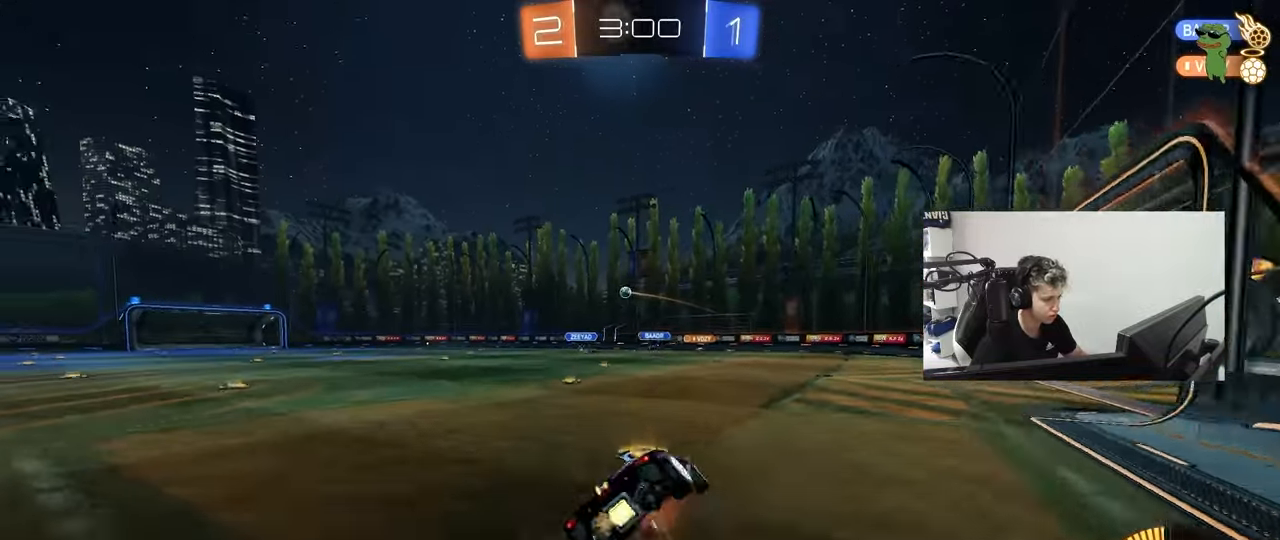
{"keys": ["a", "s", "shift"], "mouse": [], "mouse_move": "still", "events": [[67, "mouse_right", "up"], [317, "mouse_left", "up"], [350, "s", "up"], [450, "s", "down"]]}
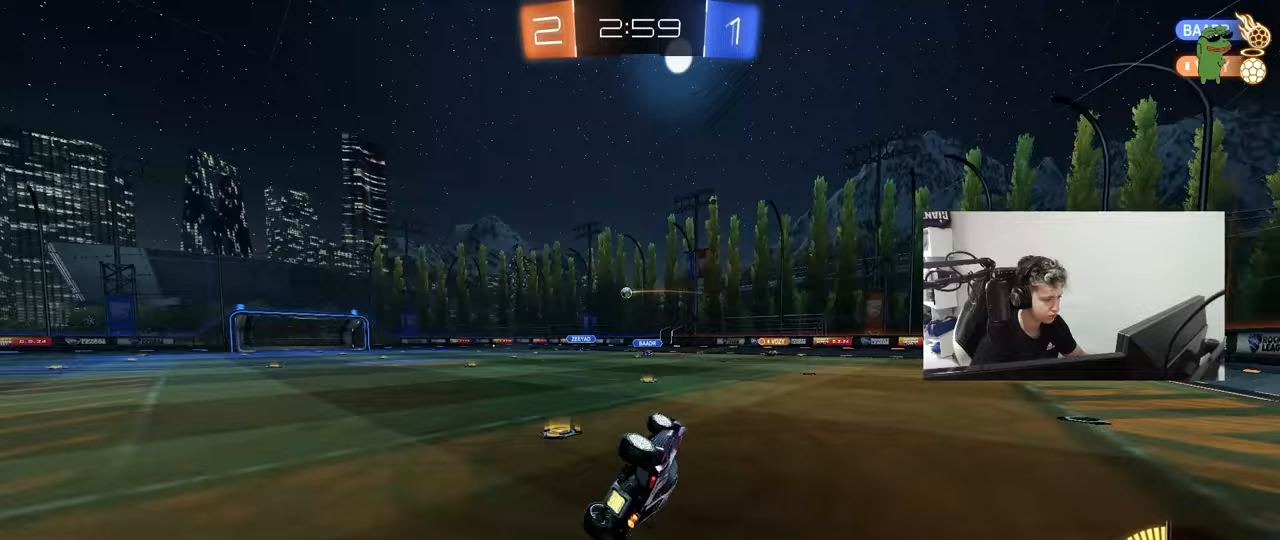
{"keys": ["w"], "mouse": [], "mouse_move": "still", "events": [[183, "shift", "up"], [283, "a", "up"], [283, "s", "up"], [417, "w", "down"]]}
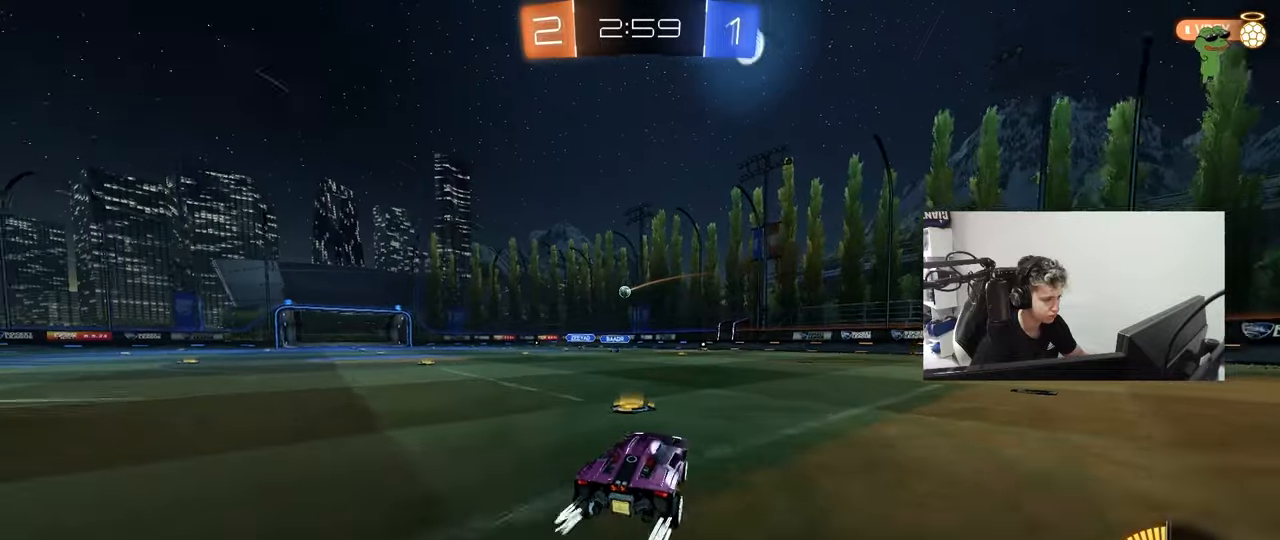
{"keys": ["w"], "mouse": [], "mouse_move": "still", "events": [[50, "mouse_left", "down"], [150, "mouse_left", "up"]]}
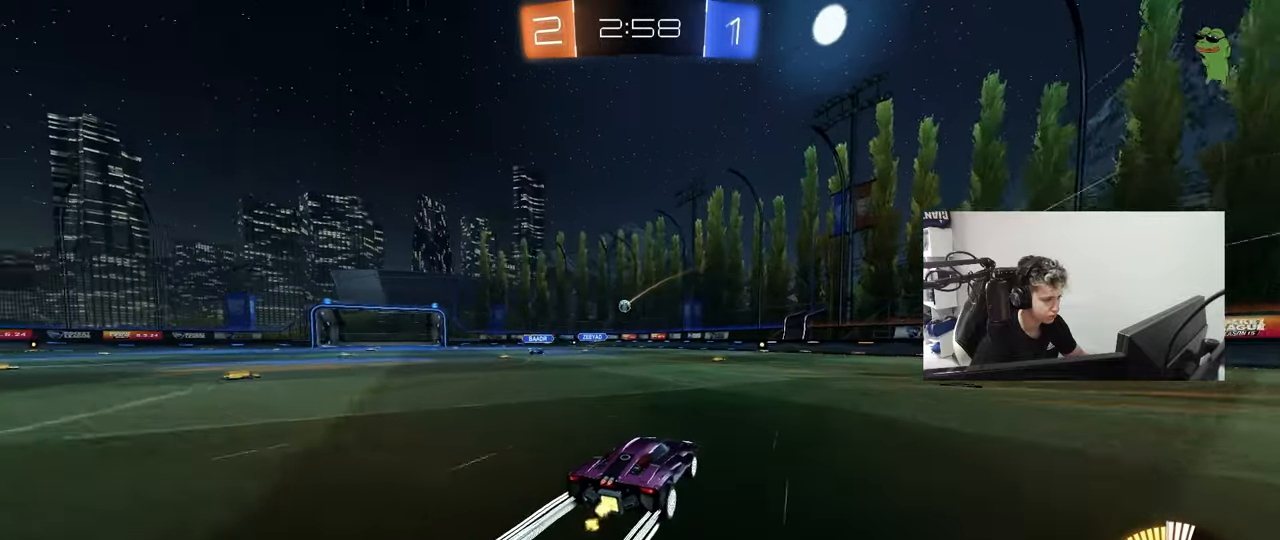
{"keys": ["a", "w"], "mouse": [], "mouse_move": "still", "events": [[500, "a", "down"]]}
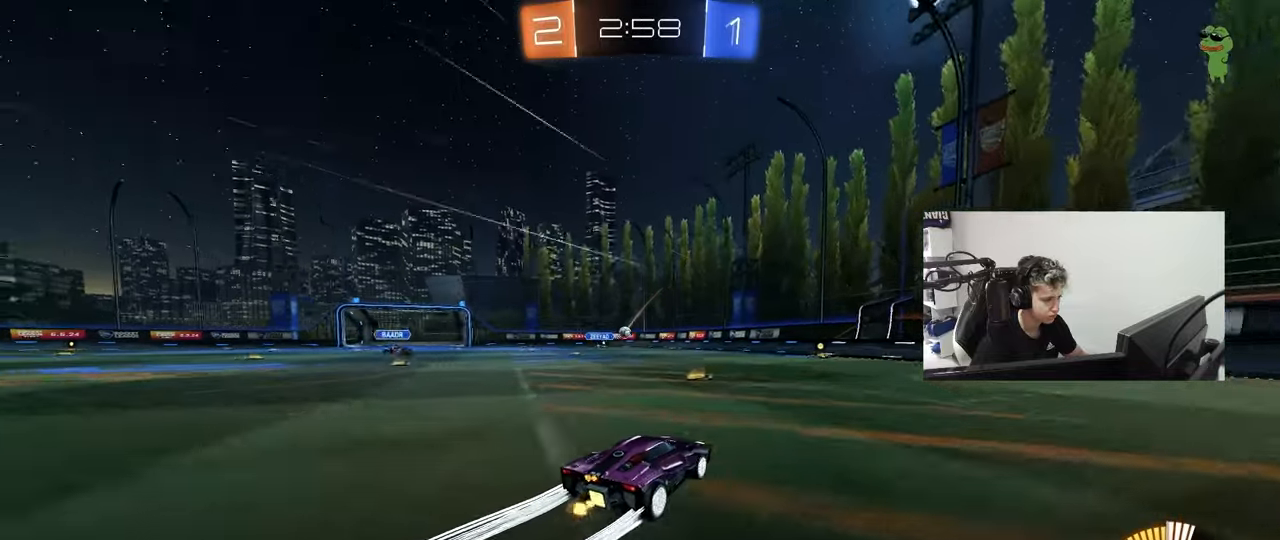
{"keys": ["w"], "mouse": [], "mouse_move": "still", "events": [[183, "a", "up"], [233, "d", "down"], [417, "d", "up"]]}
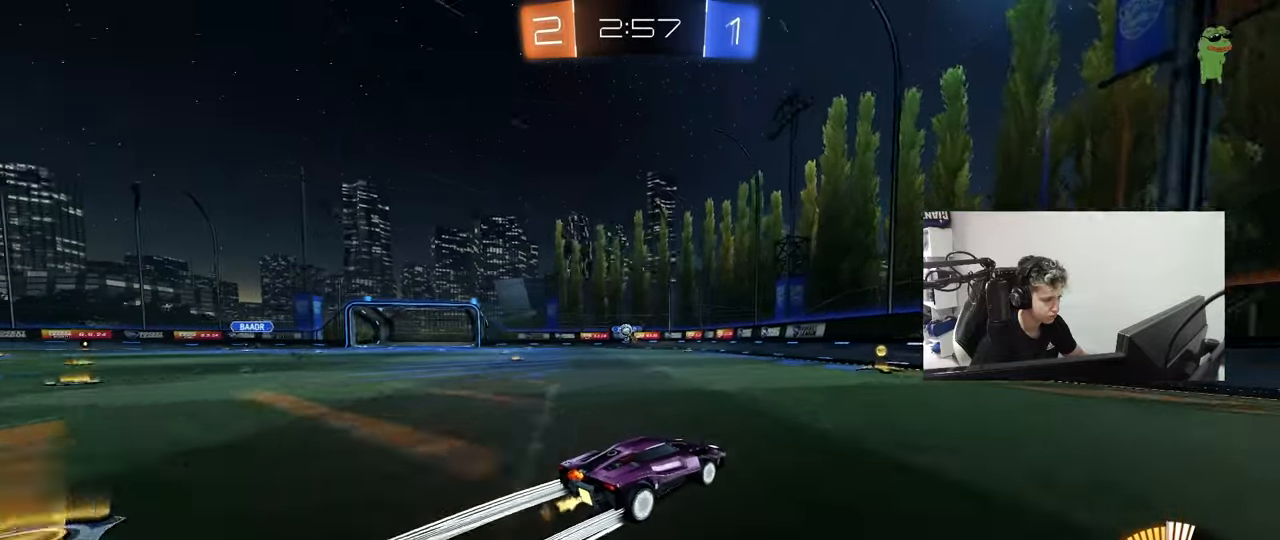
{"keys": ["a", "w"], "mouse": [], "mouse_move": "still", "events": [[200, "mouse_left", "down"], [333, "a", "down"], [333, "shift", "down"], [383, "mouse_left", "up"], [483, "shift", "up"]]}
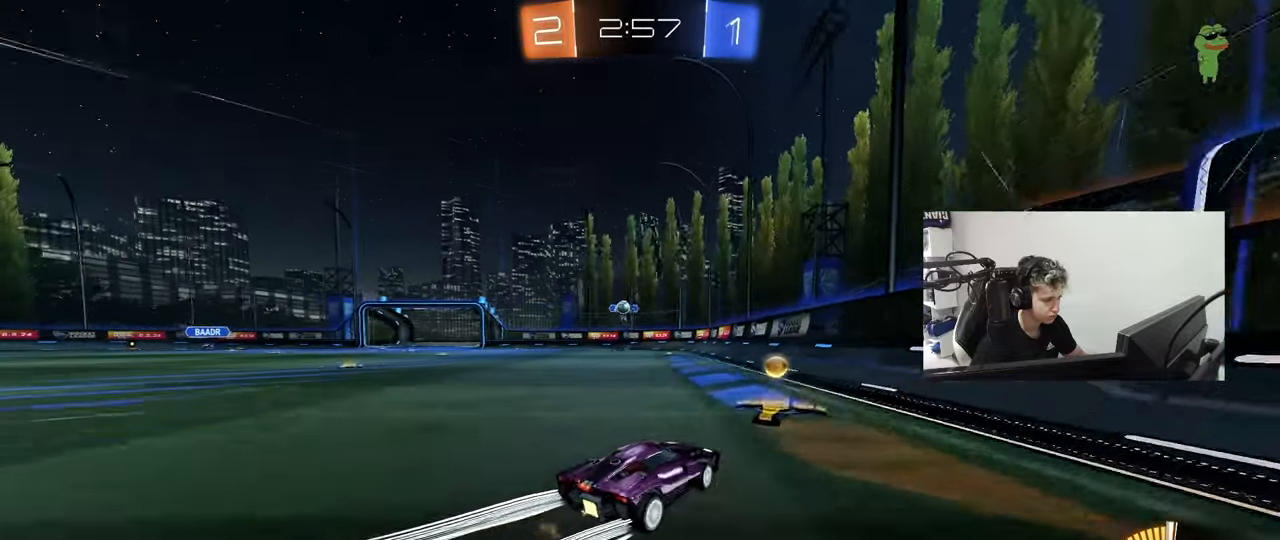
{"keys": ["a"], "mouse": [], "mouse_move": "still", "events": [[217, "w", "up"], [300, "s", "down"], [500, "s", "up"]]}
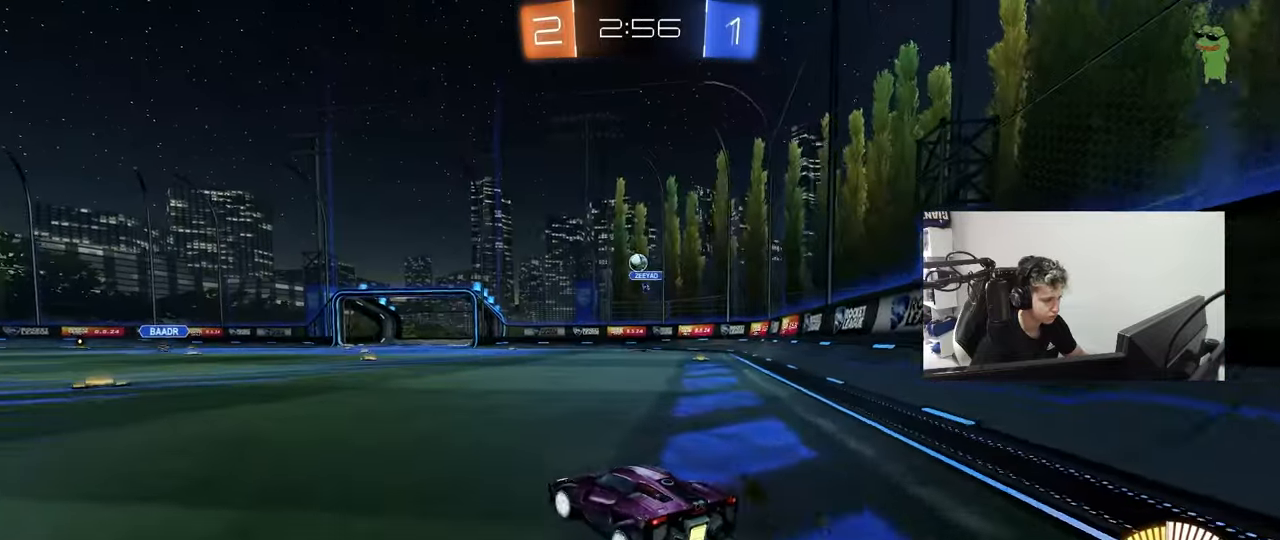
{"keys": ["a", "s", "shift"], "mouse": ["left", "right"], "mouse_move": "still", "events": [[33, "a", "up"], [83, "d", "down"], [83, "mouse_right", "down"], [83, "s", "down"], [283, "d", "up"], [283, "s", "up"], [317, "mouse_left", "down"], [317, "mouse_right", "up"], [367, "a", "down"], [367, "mouse_right", "down"], [417, "s", "down"], [417, "shift", "down"]]}
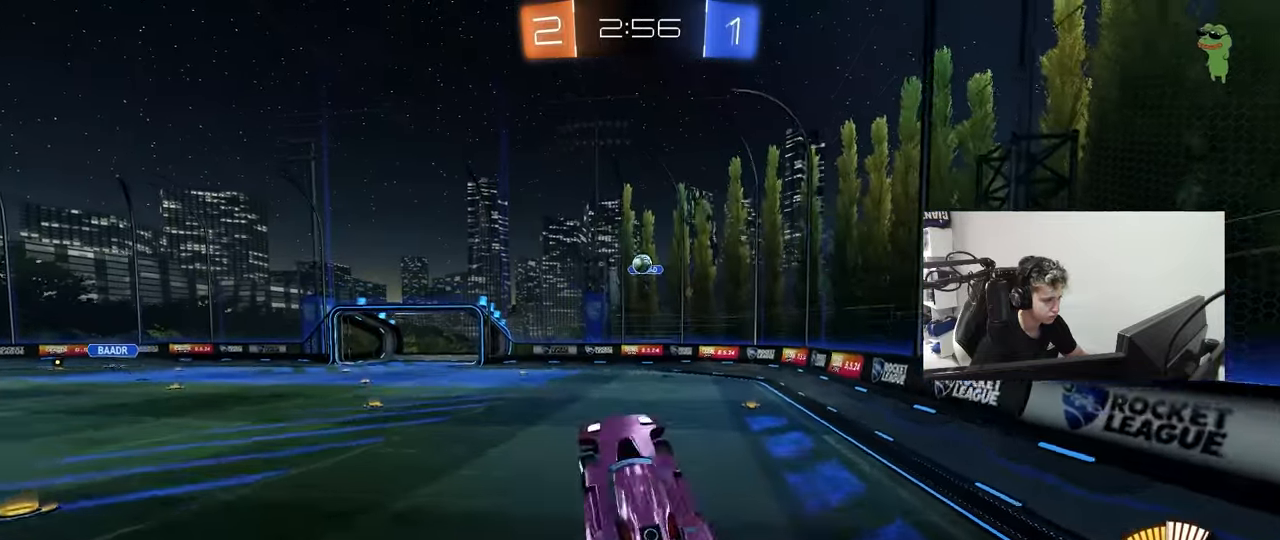
{"keys": ["d", "w"], "mouse": [], "mouse_move": "still", "events": [[50, "mouse_right", "up"], [50, "shift", "up"], [100, "a", "up"], [100, "d", "down"], [100, "s", "up"], [200, "d", "up"], [300, "a", "down"], [300, "mouse_left", "up"], [300, "w", "down"], [433, "a", "up"], [483, "d", "down"]]}
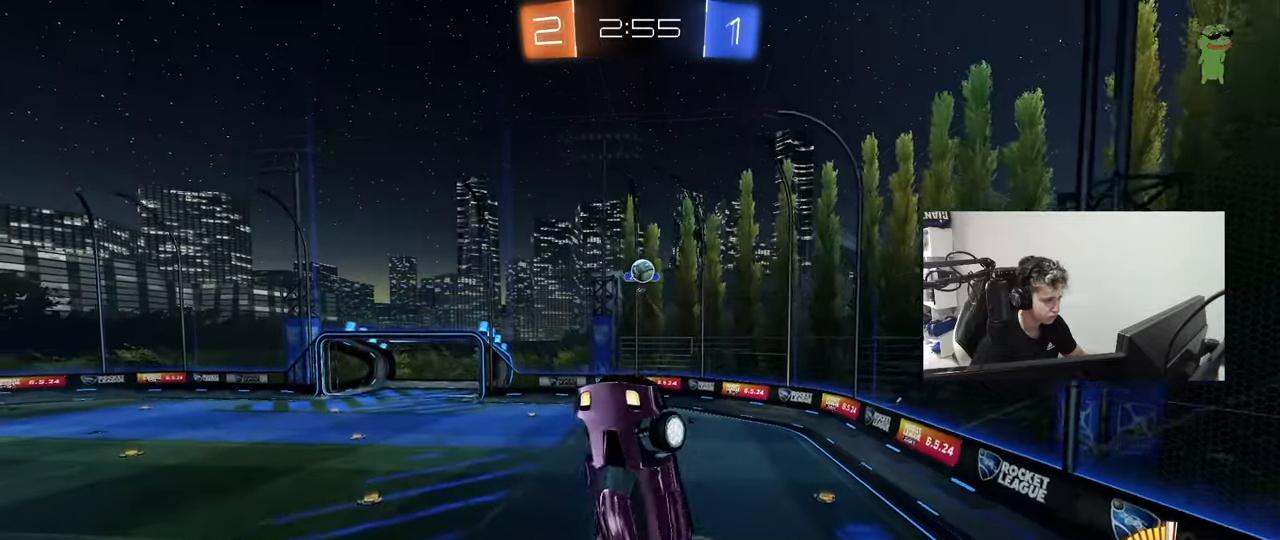
{"keys": ["a", "shift"], "mouse": ["left"], "mouse_move": "still", "events": [[83, "d", "up"], [217, "w", "up"], [267, "mouse_left", "down"], [317, "shift", "down"], [350, "a", "down"]]}
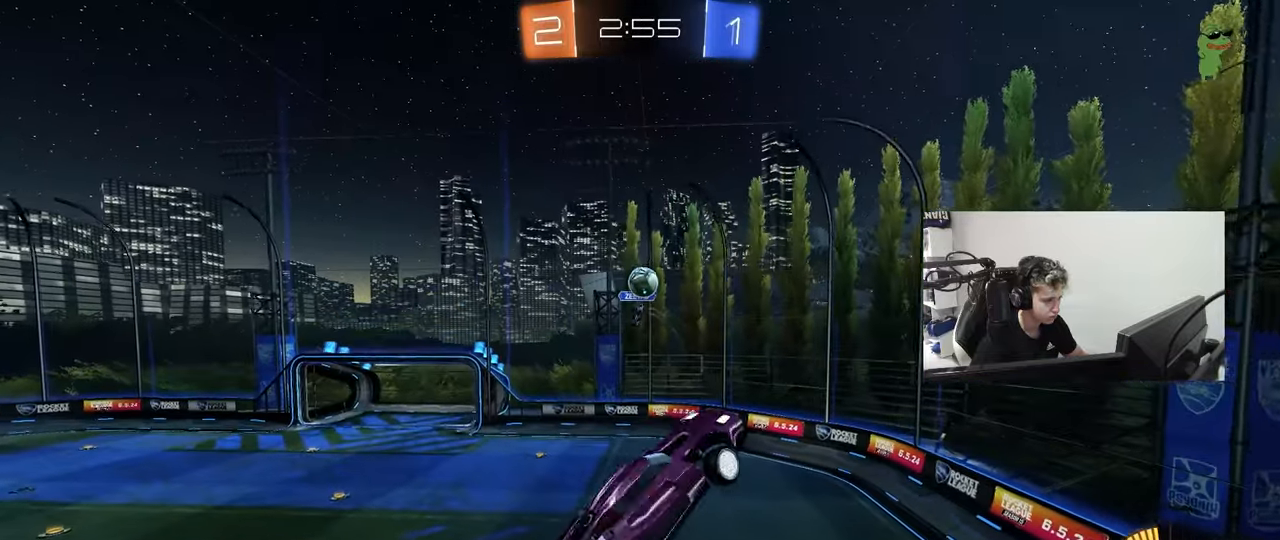
{"keys": ["a", "s", "shift"], "mouse": ["left"], "mouse_move": "still", "events": [[50, "mouse_left", "up"], [133, "s", "down"], [267, "shift", "up"], [417, "shift", "down"], [467, "mouse_left", "down"]]}
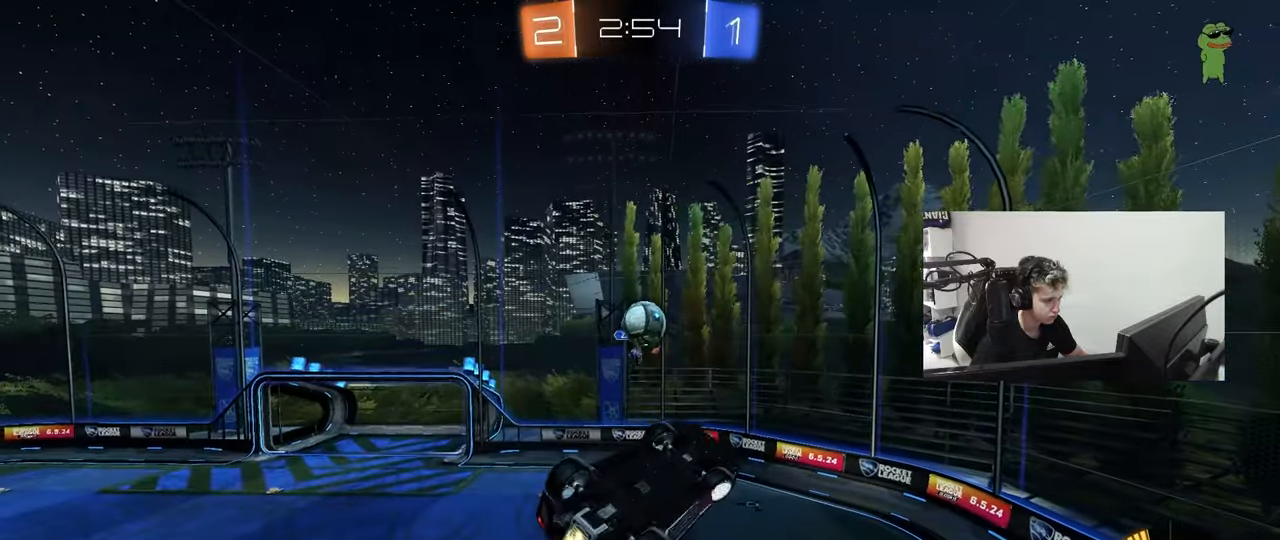
{"keys": ["a", "w"], "mouse": ["left"], "mouse_move": "still", "events": [[50, "a", "up"], [50, "s", "up"], [50, "shift", "up"], [100, "d", "down"], [433, "d", "up"], [483, "a", "down"], [483, "w", "down"]]}
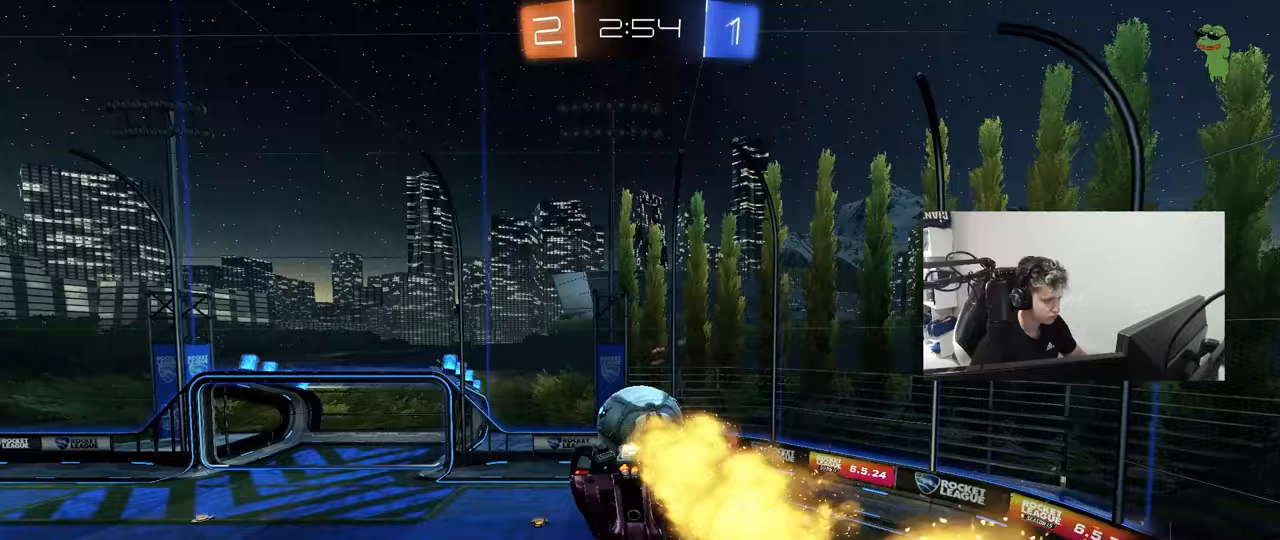
{"keys": ["d", "shift"], "mouse": [], "mouse_move": "still", "events": [[33, "a", "up"], [67, "d", "down"], [67, "w", "up"], [167, "shift", "down"], [167, "w", "down"], [400, "w", "up"], [500, "mouse_left", "up"]]}
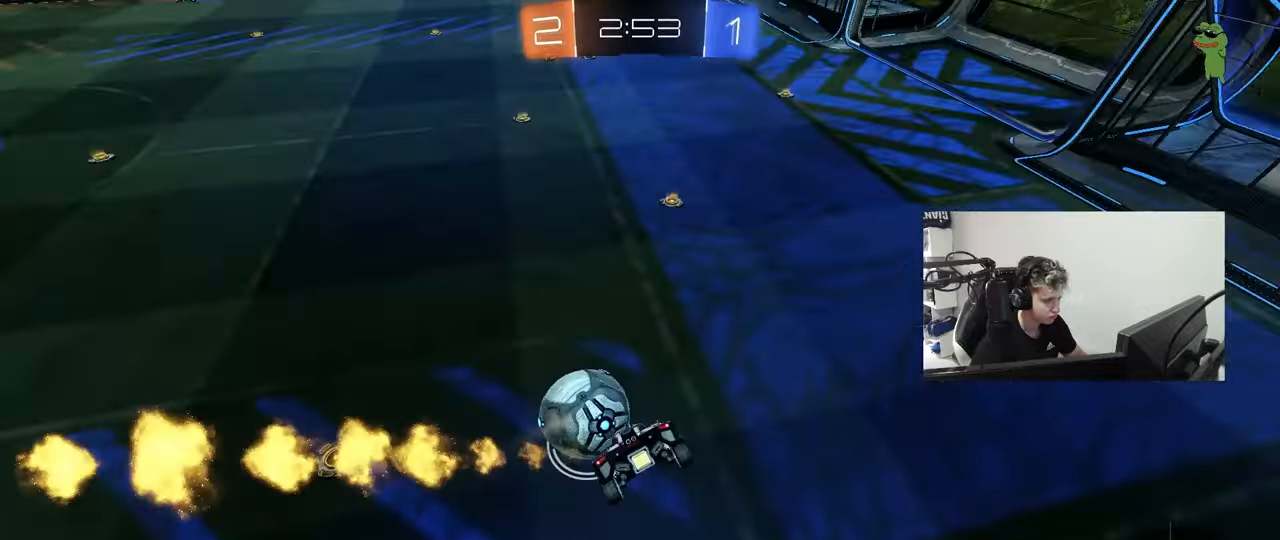
{"keys": ["w"], "mouse": [], "mouse_move": "still", "events": [[33, "s", "down"], [83, "shift", "up"], [183, "a", "down"], [183, "d", "up"], [183, "s", "up"], [183, "shift", "down"], [317, "a", "up"], [317, "shift", "up"], [367, "d", "down"], [417, "d", "up"], [417, "w", "down"]]}
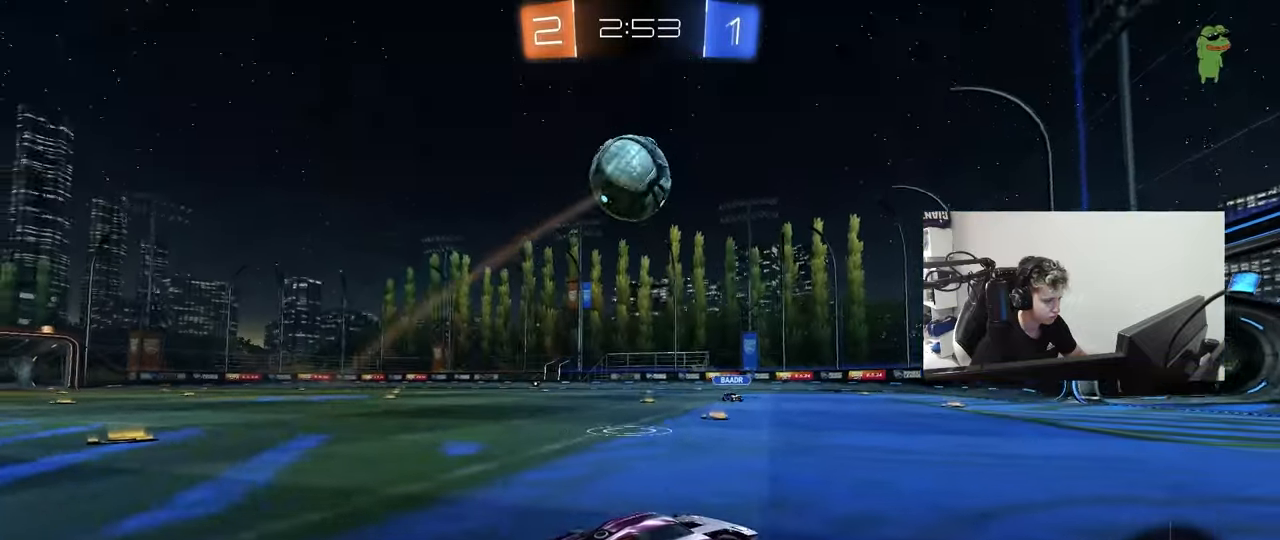
{"keys": ["a", "w"], "mouse": ["left"], "mouse_move": "still", "events": [[17, "a", "down"], [250, "a", "up"], [250, "mouse_left", "down"], [383, "a", "down"]]}
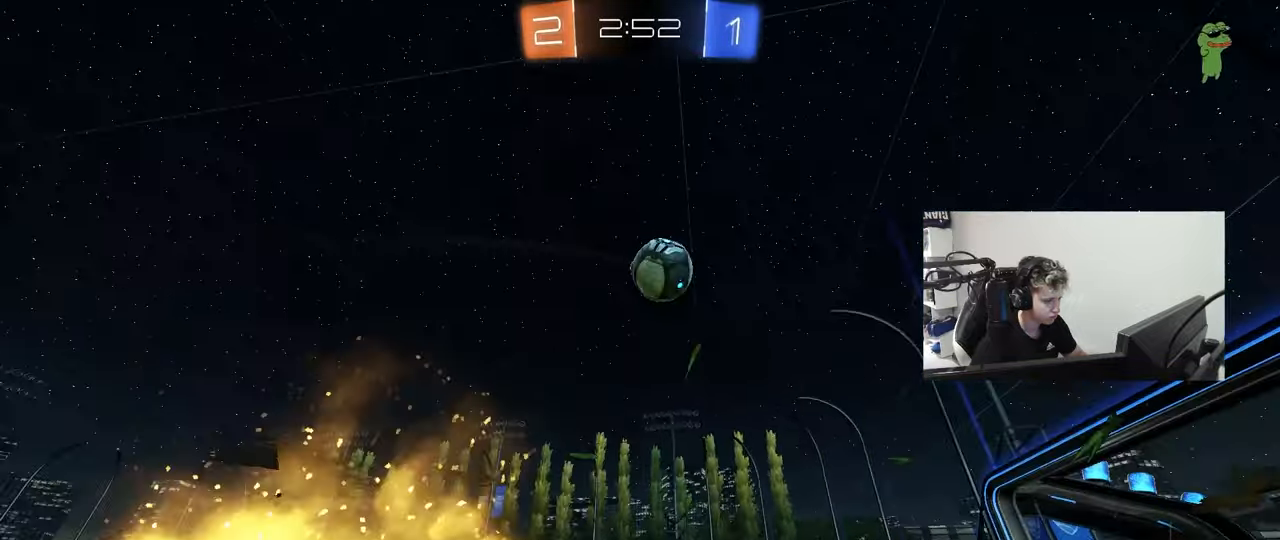
{"keys": ["a", "s", "shift"], "mouse": ["left"], "mouse_move": "still", "events": [[33, "a", "up"], [33, "mouse_right", "down"], [33, "space", "down"], [117, "a", "down"], [117, "mouse_right", "up"], [117, "shift", "down"], [167, "mouse_right", "down"], [167, "space", "up"], [217, "w", "up"], [267, "s", "down"], [350, "mouse_right", "up"]]}
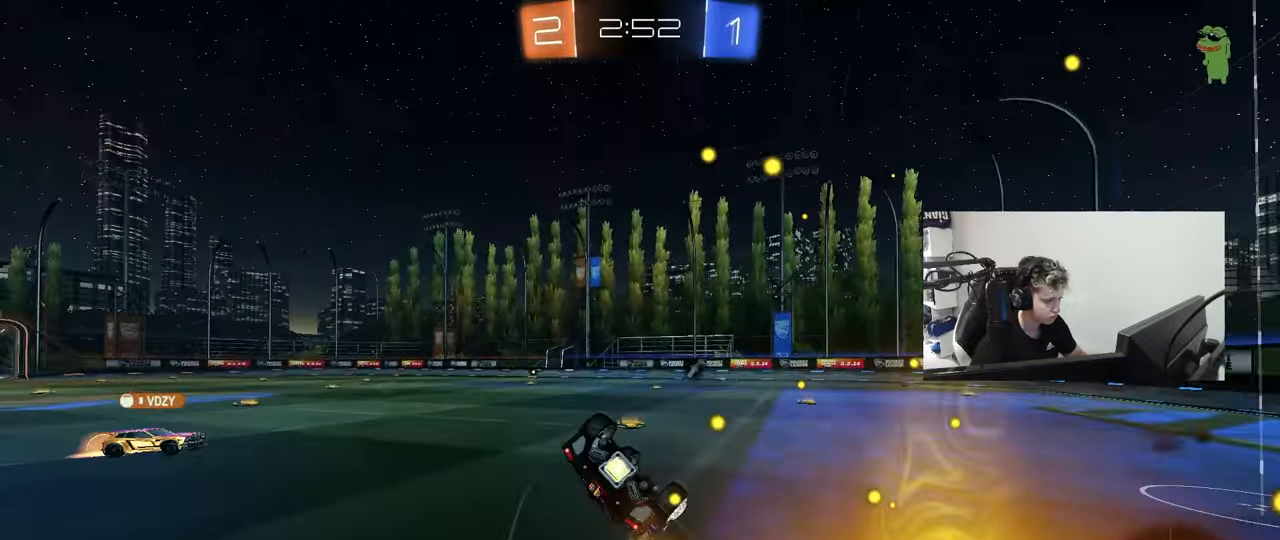
{"keys": ["a"], "mouse": [], "mouse_move": "still", "events": [[83, "s", "up"], [233, "mouse_left", "up"], [233, "s", "down"], [467, "s", "up"], [467, "shift", "up"]]}
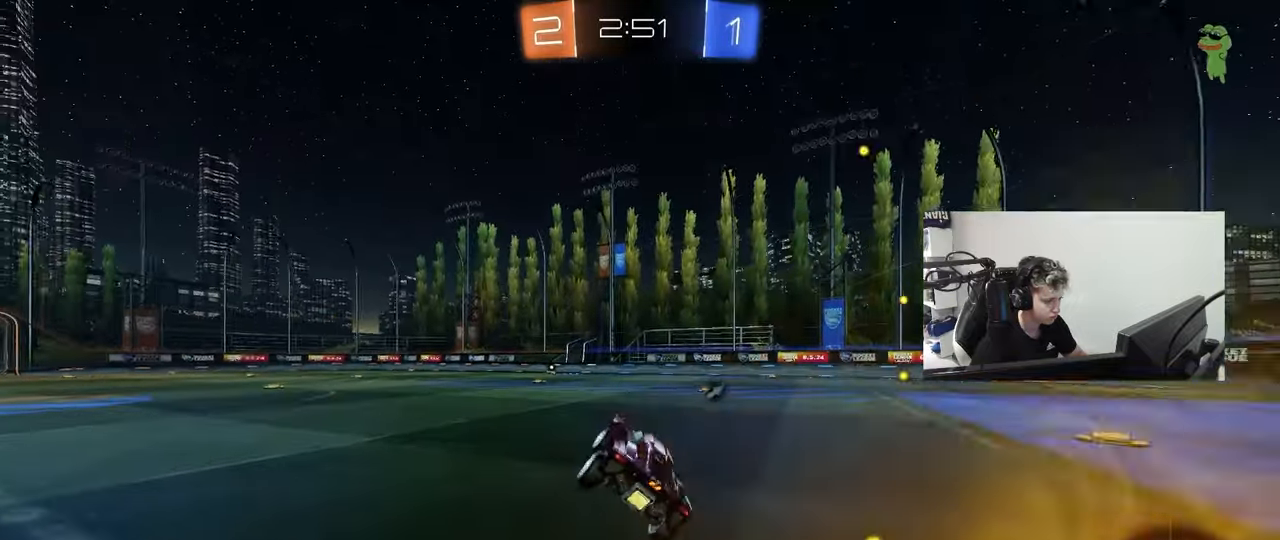
{"keys": ["w"], "mouse": [], "mouse_move": "still", "events": [[17, "a", "up"], [17, "space", "down"], [200, "a", "down"], [200, "space", "up"], [200, "w", "down"], [250, "mouse_left", "down"], [333, "a", "up"], [383, "mouse_left", "up"]]}
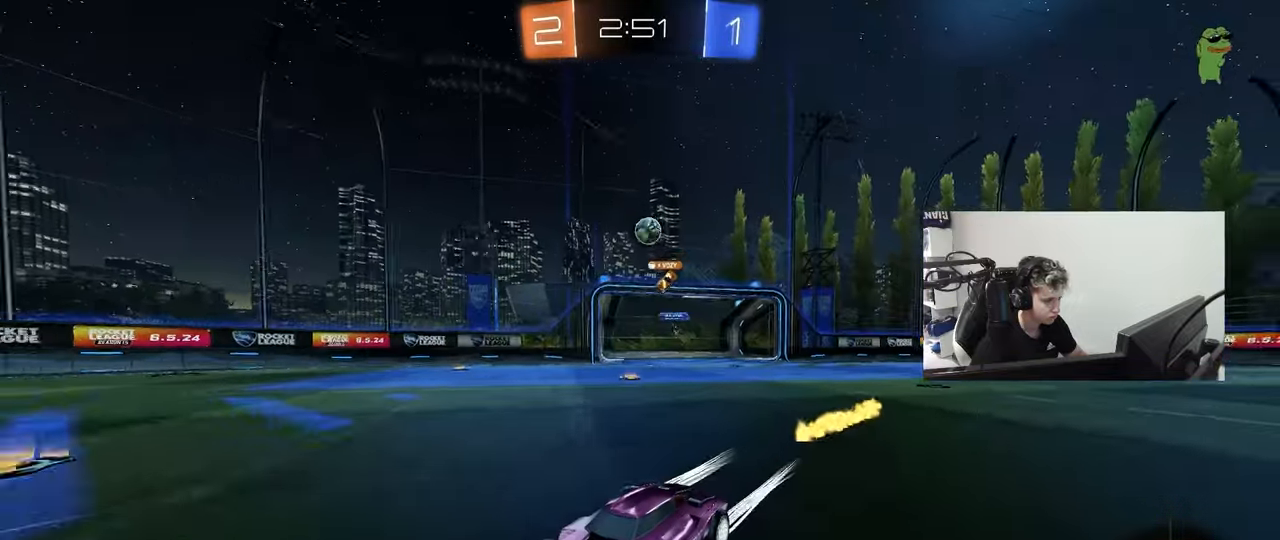
{"keys": ["w"], "mouse": [], "mouse_move": "still", "events": []}
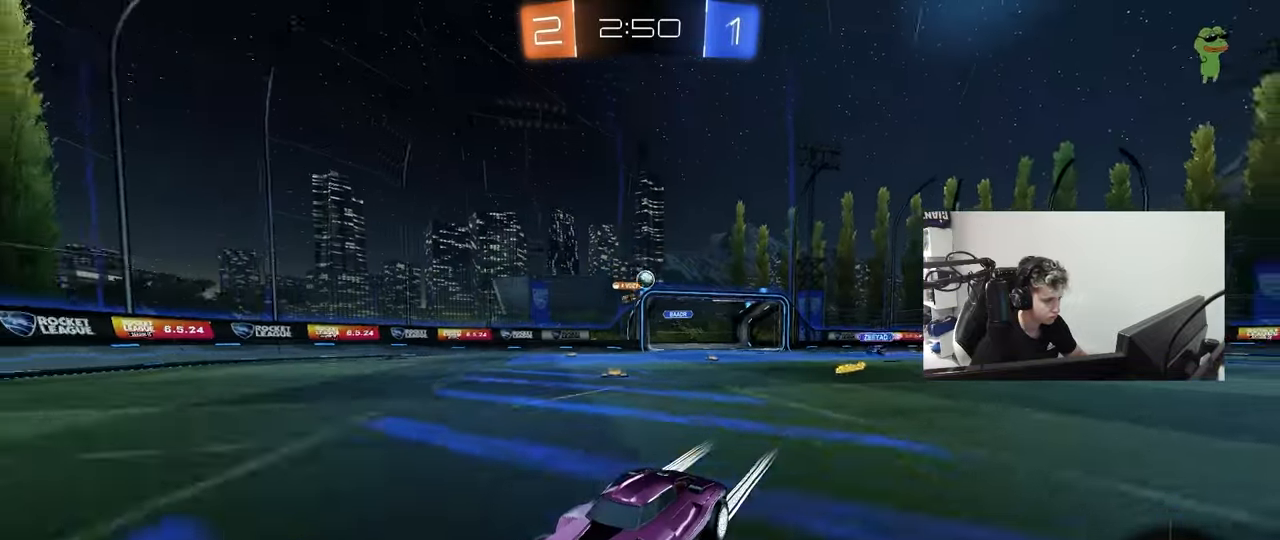
{"keys": ["a", "shift", "w"], "mouse": [], "mouse_move": "still", "events": [[83, "d", "down"], [233, "d", "up"], [417, "a", "down"], [417, "shift", "down"]]}
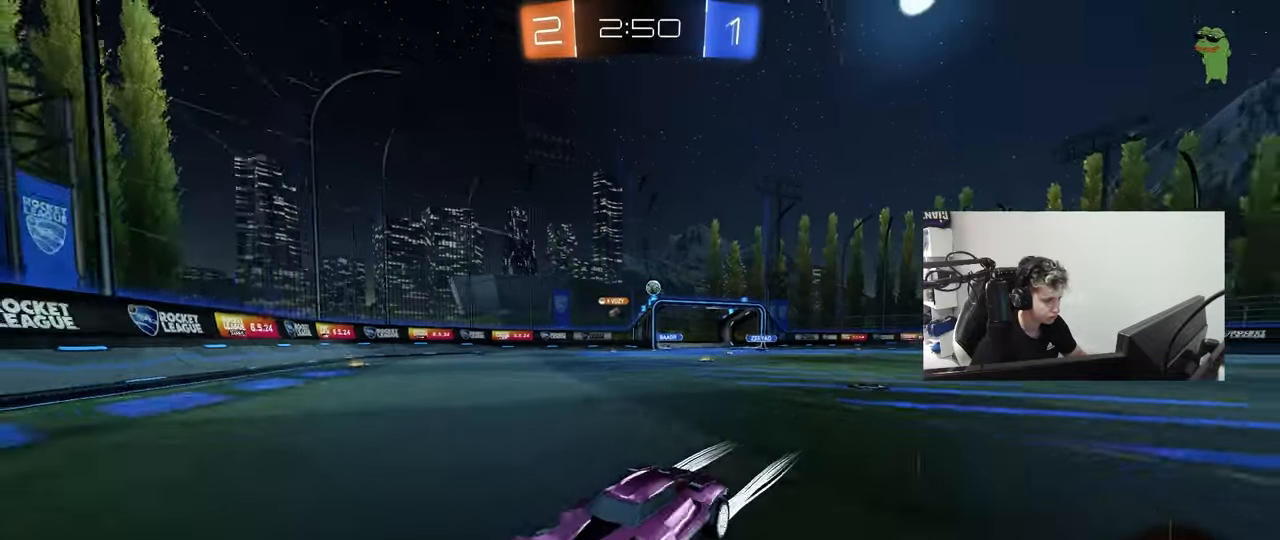
{"keys": ["a", "w"], "mouse": [], "mouse_move": "still", "events": [[200, "shift", "up"]]}
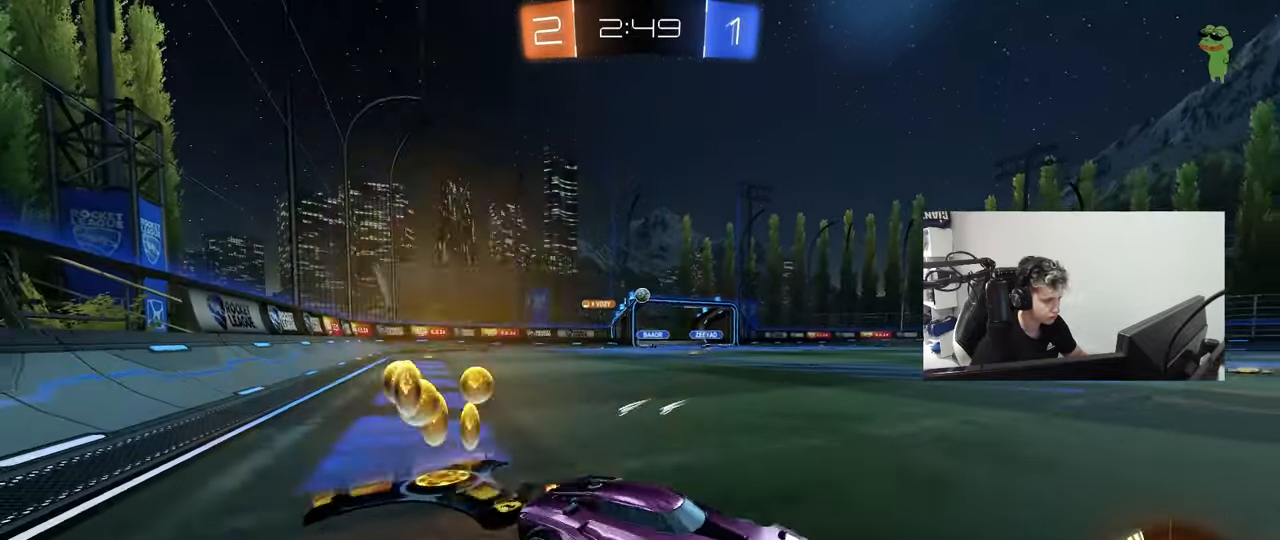
{"keys": ["w"], "mouse": ["left"], "mouse_move": "still", "events": [[117, "shift", "down"], [217, "shift", "up"], [350, "a", "up"], [400, "mouse_left", "down"]]}
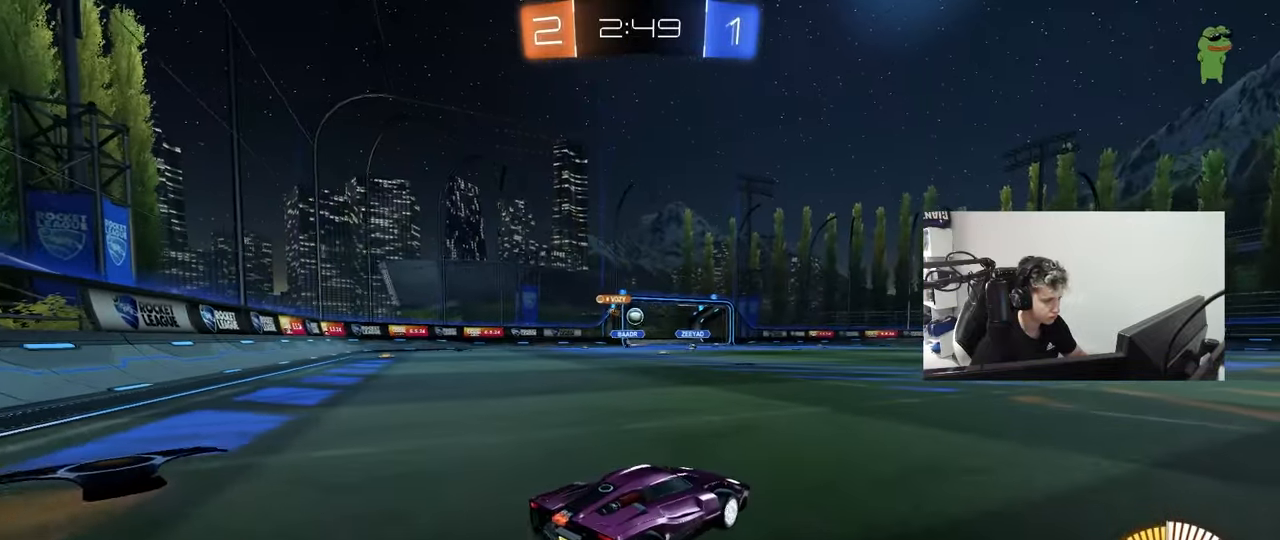
{"keys": ["w"], "mouse": [], "mouse_move": "still", "events": [[283, "a", "down"], [317, "mouse_left", "up"], [467, "a", "up"]]}
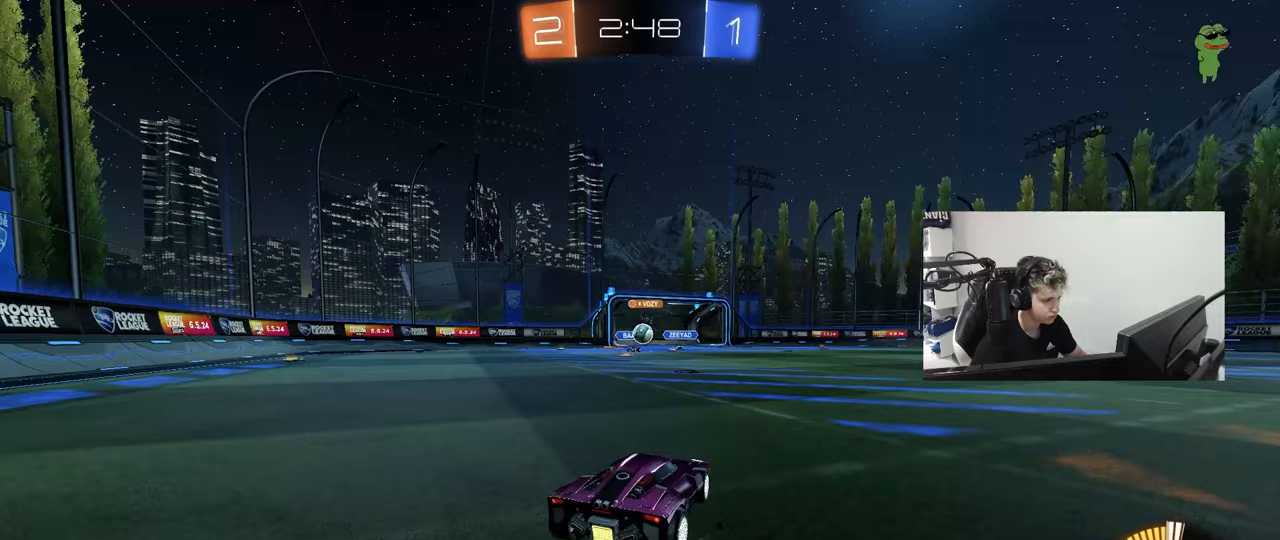
{"keys": ["w"], "mouse": [], "mouse_move": "still", "events": [[17, "d", "down"], [17, "w", "up"], [67, "w", "down"], [100, "shift", "down"], [150, "mouse_left", "down"], [200, "shift", "up"], [300, "d", "up"], [300, "mouse_left", "up"]]}
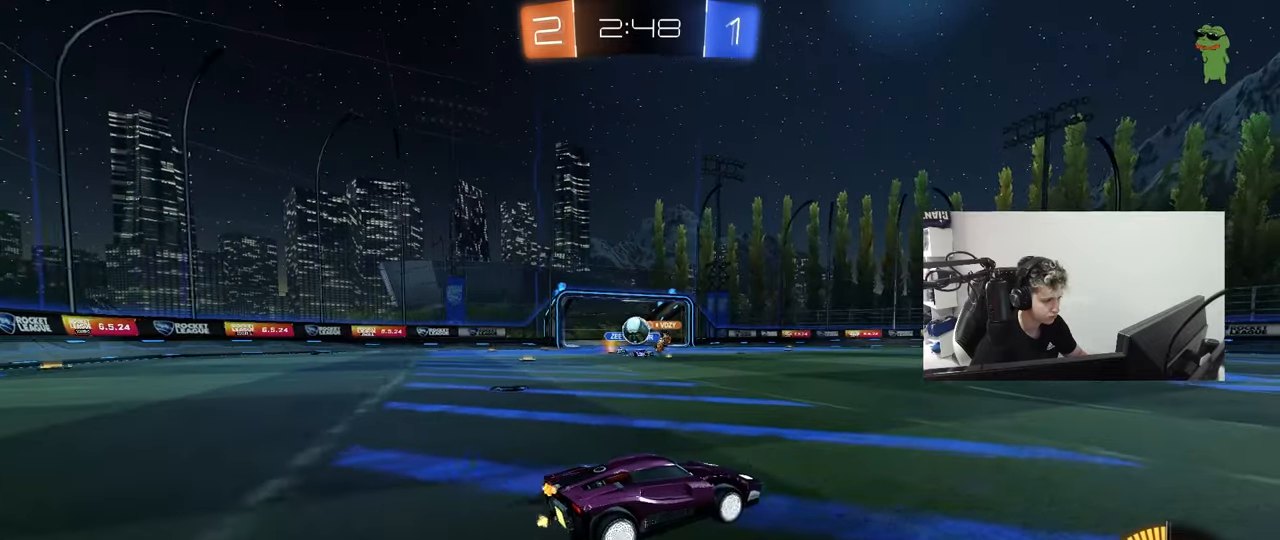
{"keys": ["d"], "mouse": [], "mouse_move": "still", "events": [[67, "d", "down"], [67, "w", "up"], [167, "s", "down"], [217, "d", "up"], [350, "s", "up"], [400, "d", "down"]]}
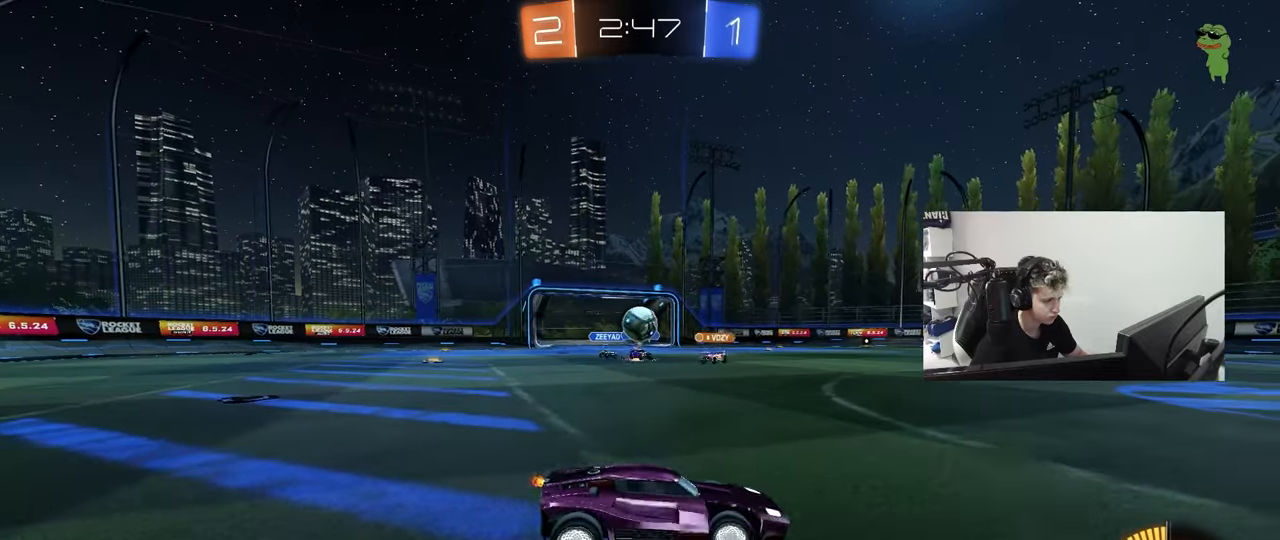
{"keys": ["d"], "mouse": [], "mouse_move": "still", "events": [[50, "w", "down"], [133, "d", "up"], [367, "a", "down"], [417, "w", "up"], [467, "a", "up"], [467, "d", "down"]]}
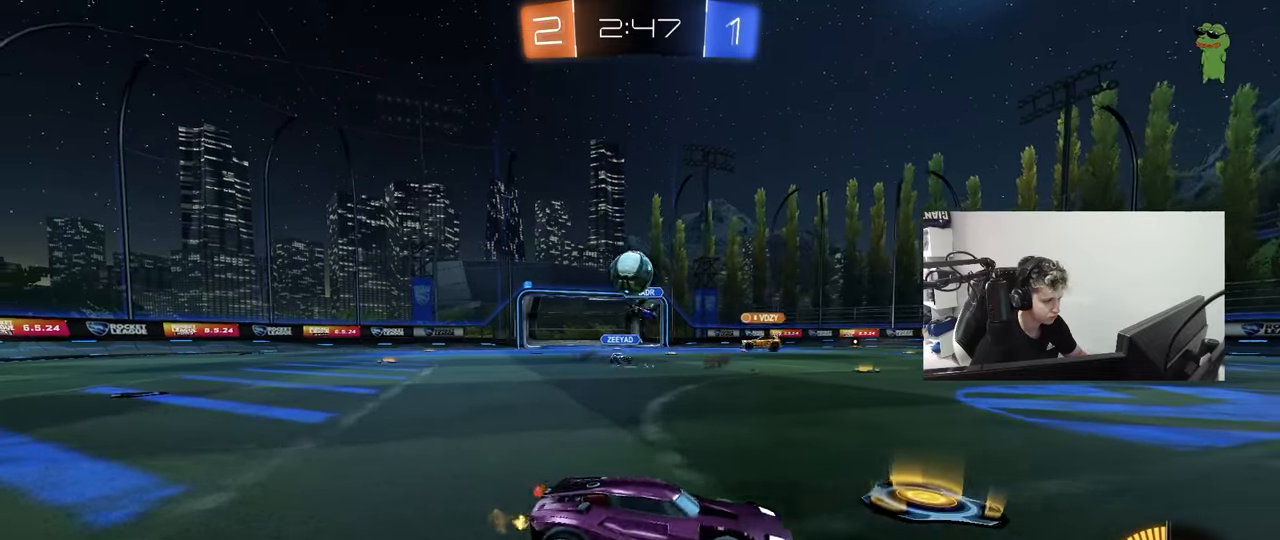
{"keys": ["d", "w"], "mouse": [], "mouse_move": "still", "events": [[300, "w", "down"]]}
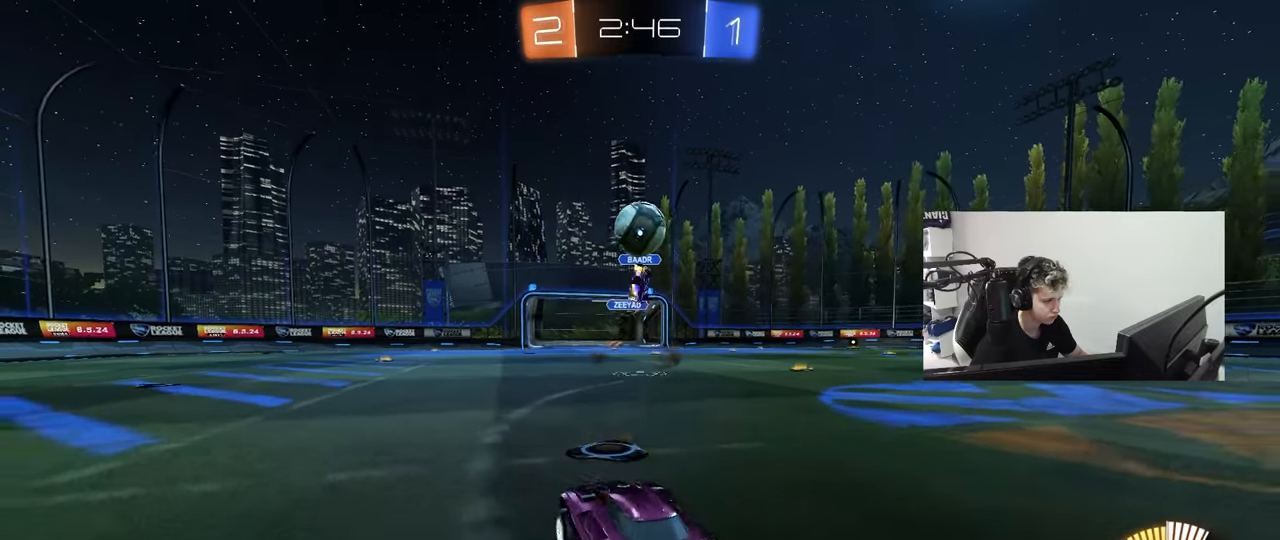
{"keys": ["w"], "mouse": [], "mouse_move": "still", "events": [[83, "d", "up"], [117, "a", "down"], [217, "a", "up"]]}